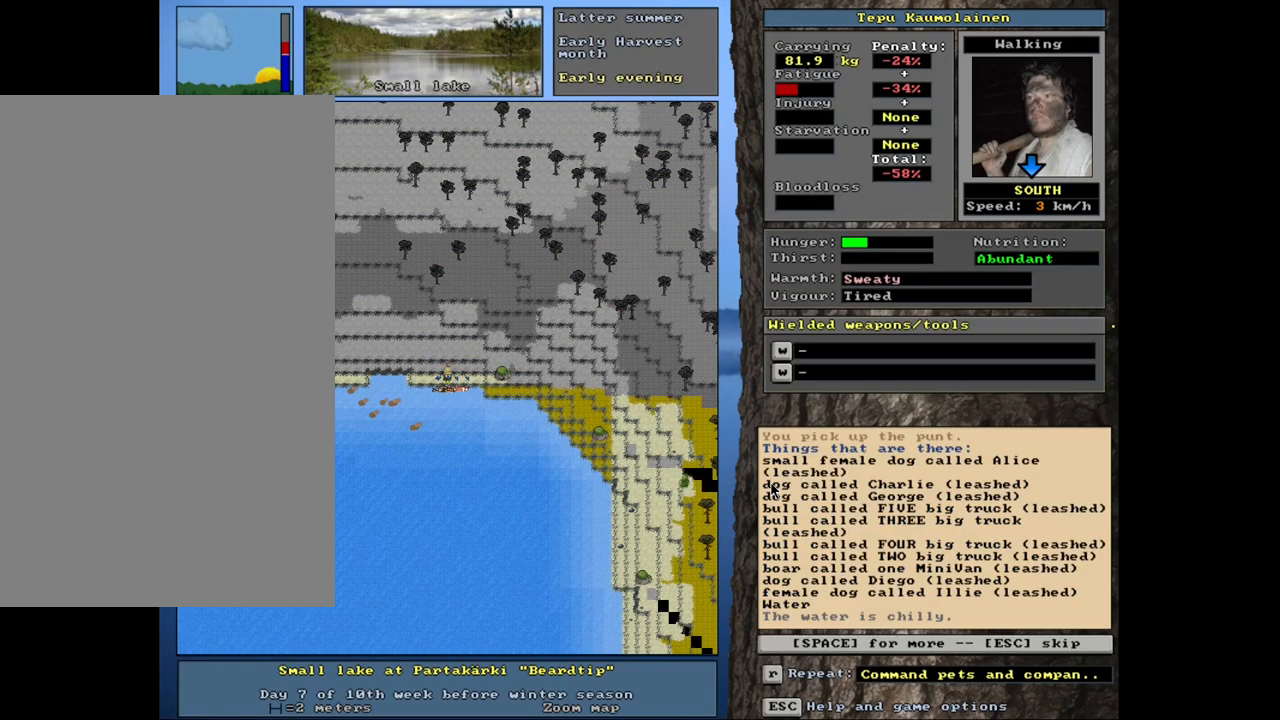
Gameplay with keyboard and mouse; each line is a JSON object with the keys and mouse buttons held at the frame after it. "events" lists presses ("down") and releases ("up") of ".", "/", "0", "1", "2", "3", "4", "5", "6", "7", "8", "9", "a", "alt_l", "alt_r", "b", "backslash", "backspace", "c", "caps_lock", "comma", "ctrl_l", "ctrl_r", "d", "down", "e", "equals", "escape", "f", "f1", "f10", "f11", "f12", "f2", "f3", "f4", "f5", "f6", "f7", "f8", "f9", "g", "h", "i", "j", "k", "l", "lbracket", "left", "minus", "n", "num0", "num1", "num2", "num3", "num4", "num5", "num6", "num7", "num8", "num9", "o", "p", "q", "quote", "r", "rbracket", "return", "right", "s", "semicolon", "shift_l", "shift_r", "space", "super", "t", "tab", "tilde", "u", "up", "v", "w", "x", "y", "z", "mouse_left", "mouse_wheel", "mouse_right", "mouse_mb4" and "mouse_mb5" between this image and that frame as [ms after this image, input, new state], when the widget could be followed in between. "mouse_left", "mouse_wheel", "mouse_right", "mouse_mb4", "mouse_mb5" = the "left", "wheel", "right", "mb4", "mb5" buttons of the "mouse" list. No other keys are recorded. "wheel" means that the mouse wheel is clicked or scrolled. Mouse movement is not recorded. Not read: m other_keys.
{"keys": [], "mouse": [], "events": []}
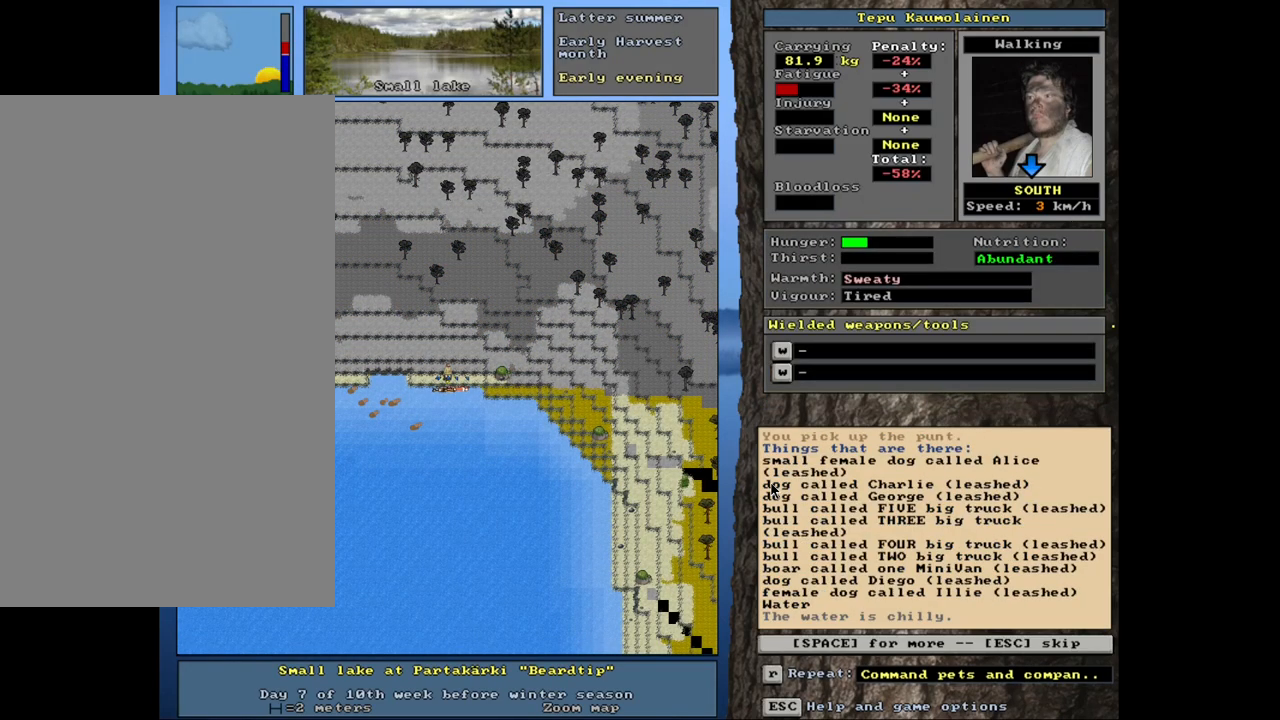
{"keys": [], "mouse": [], "events": []}
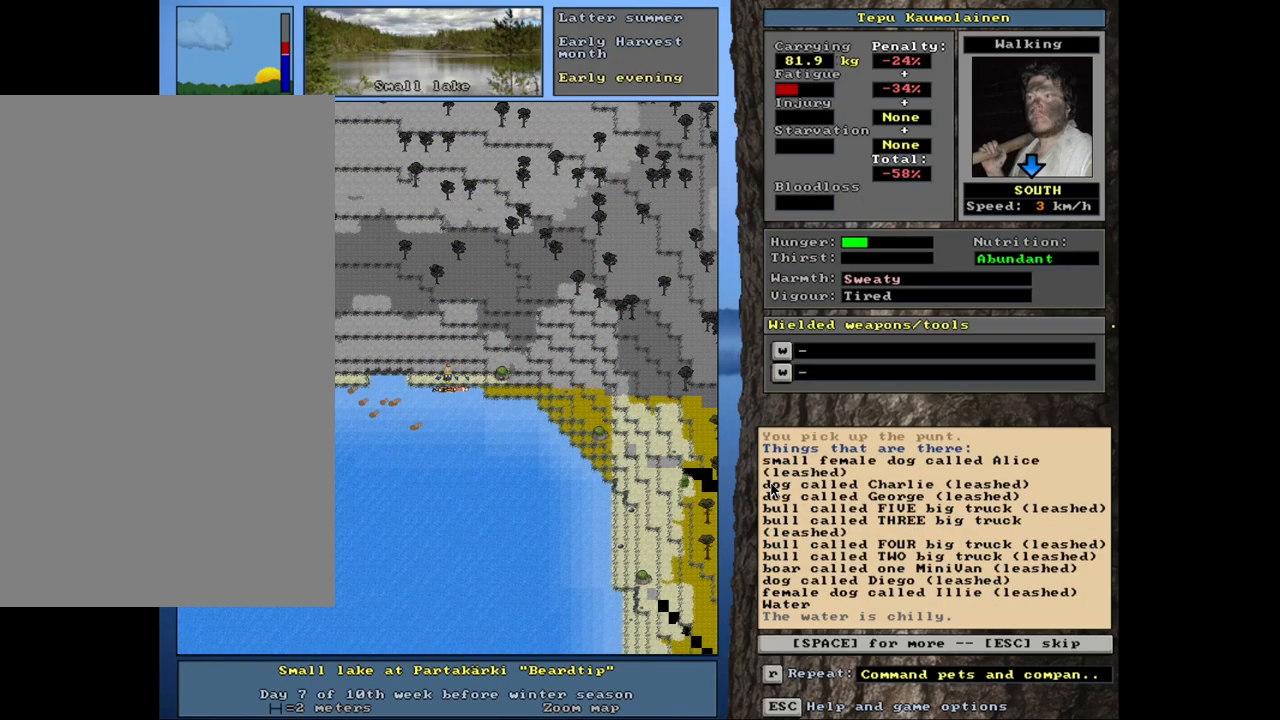
{"keys": [], "mouse": [], "events": []}
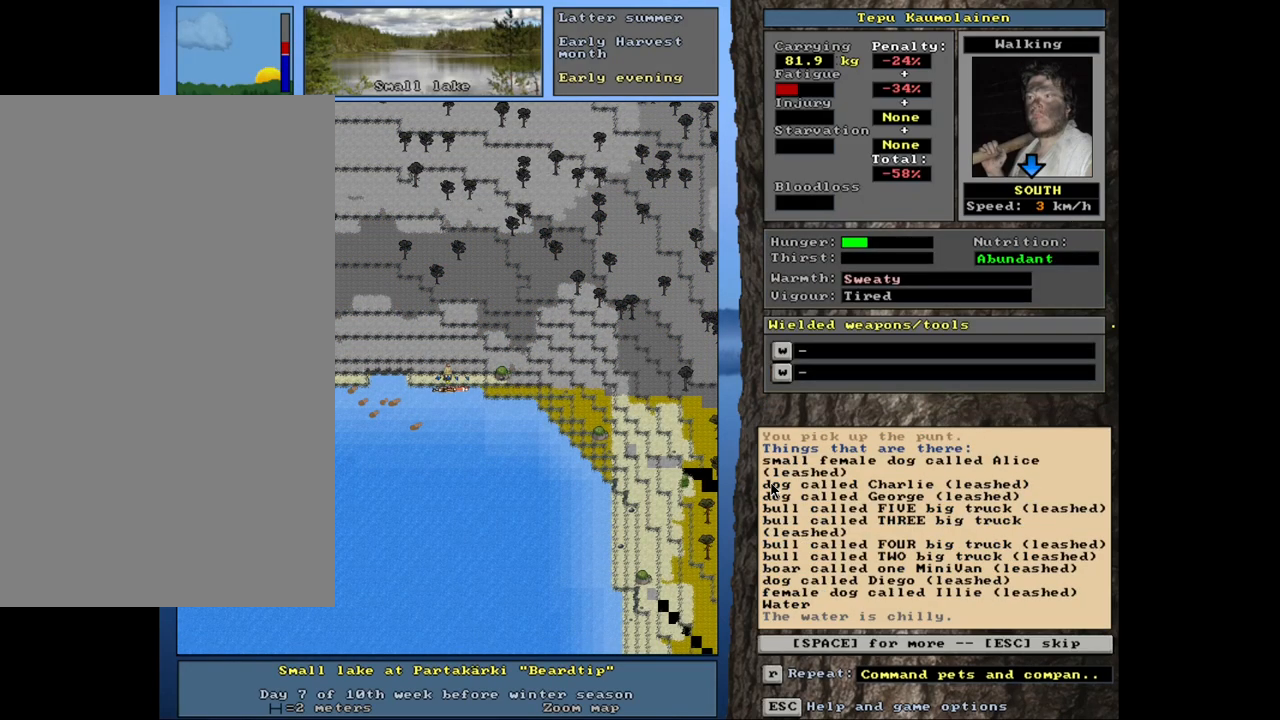
{"keys": [], "mouse": [], "events": []}
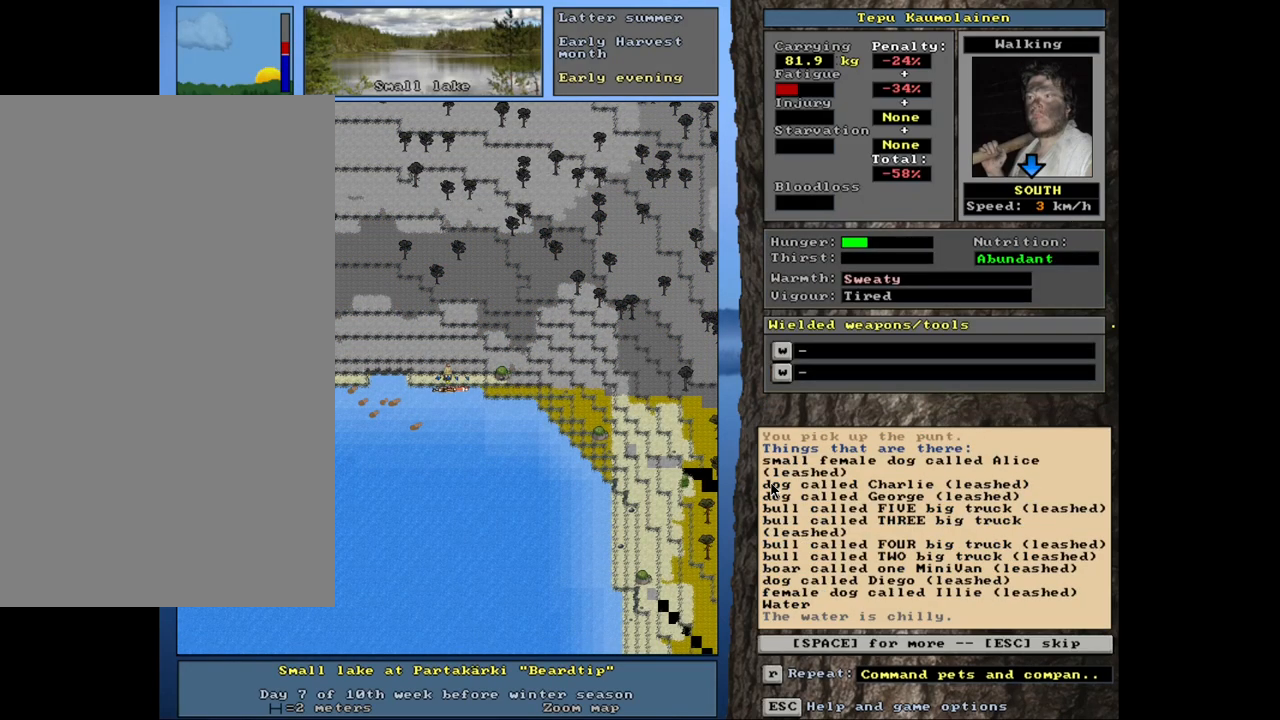
{"keys": [], "mouse": [], "events": [[183, "escape", "down"], [250, "escape", "up"]]}
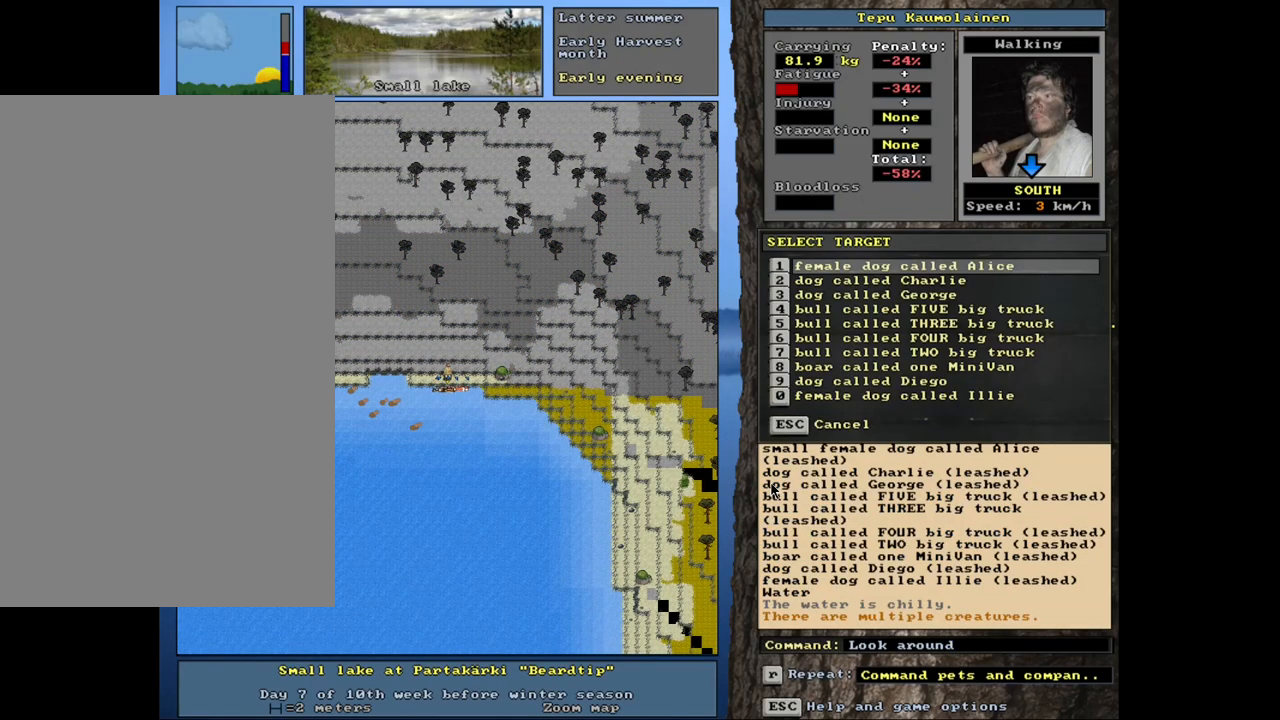
{"keys": [], "mouse": [], "events": [[266, "d", "down"], [366, "d", "up"]]}
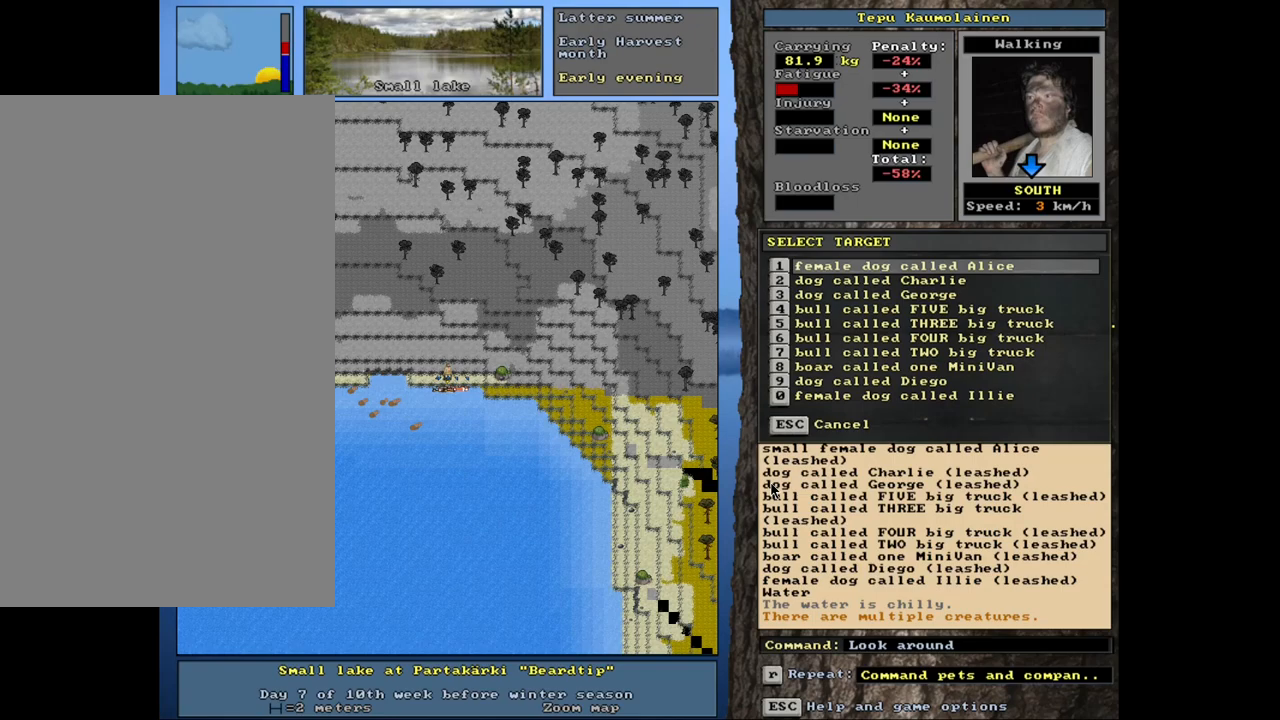
{"keys": [], "mouse": [], "events": [[250, "escape", "down"], [316, "escape", "up"]]}
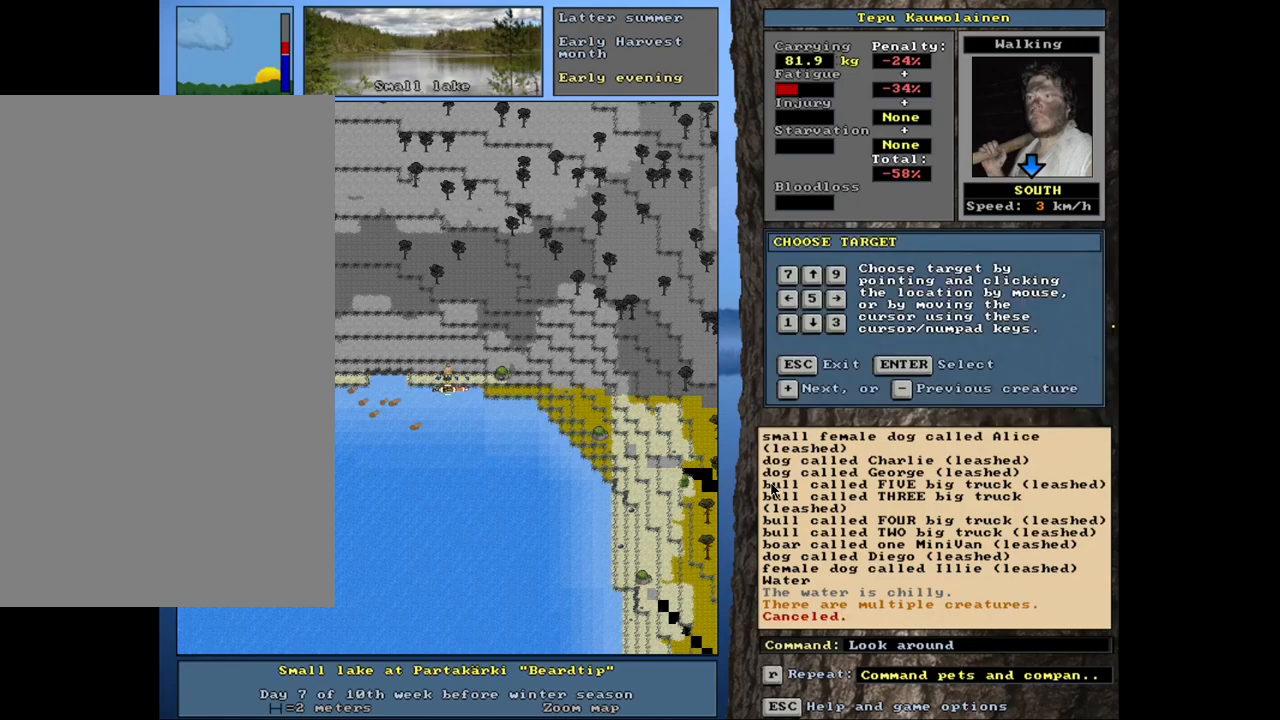
{"keys": [], "mouse": [], "events": [[16, "d", "down"], [116, "d", "up"], [183, "tab", "down"], [283, "tab", "up"]]}
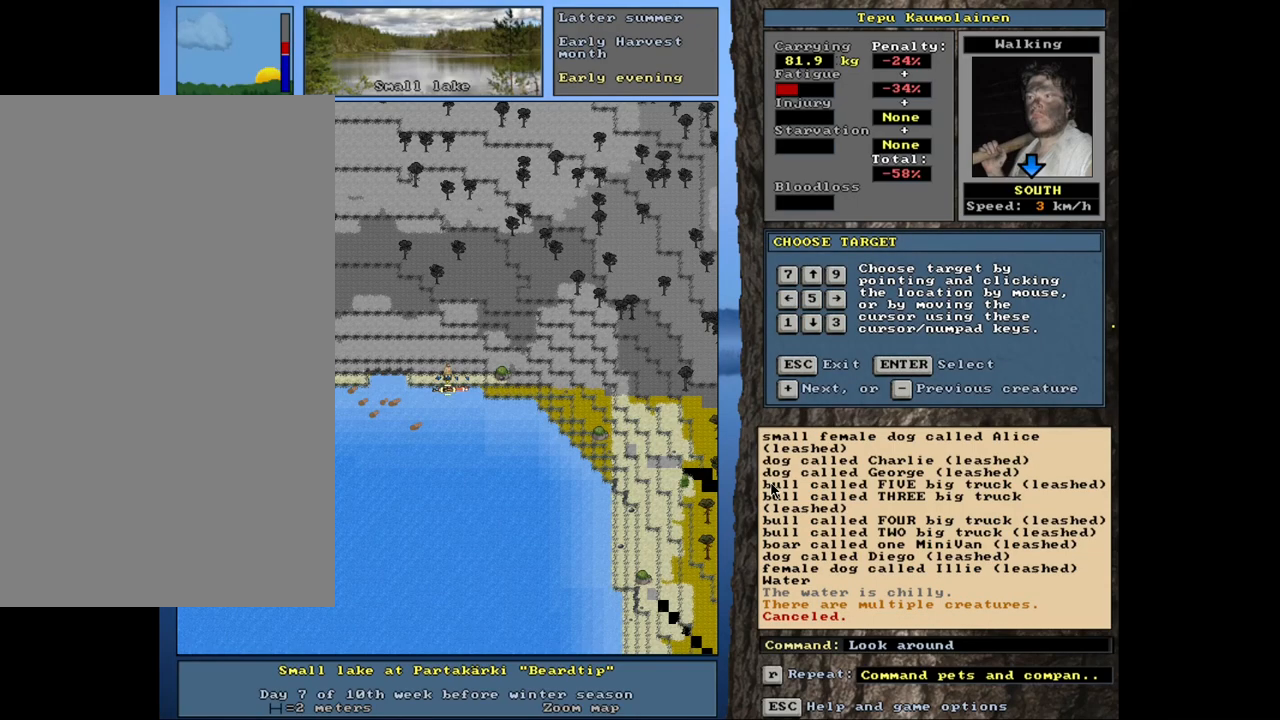
{"keys": [], "mouse": [], "events": []}
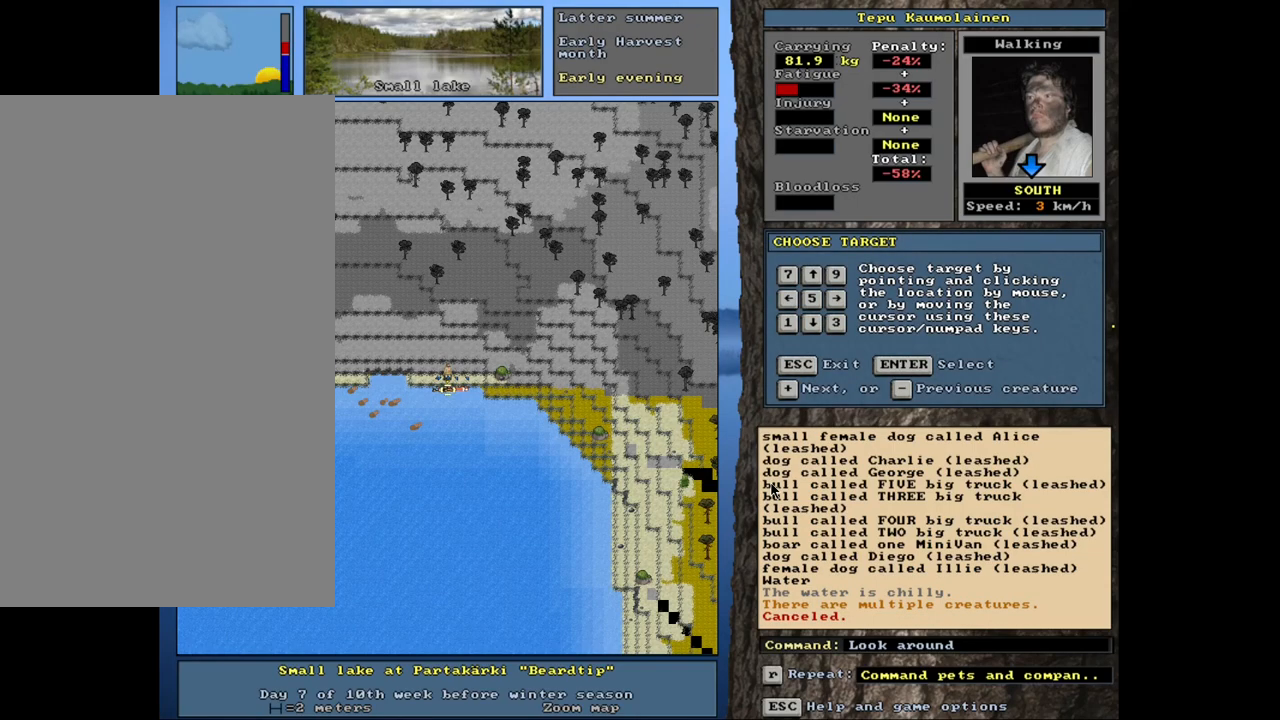
{"keys": [], "mouse": [], "events": []}
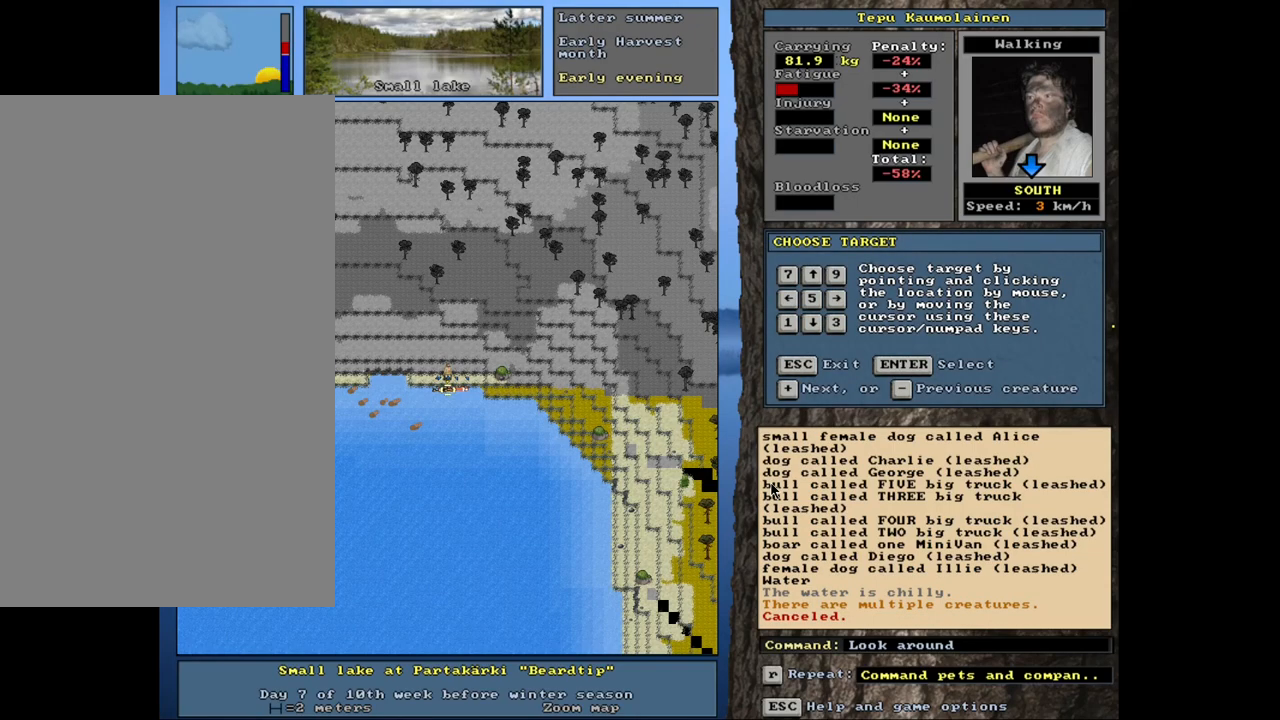
{"keys": [], "mouse": [], "events": [[433, "escape", "down"], [500, "escape", "up"]]}
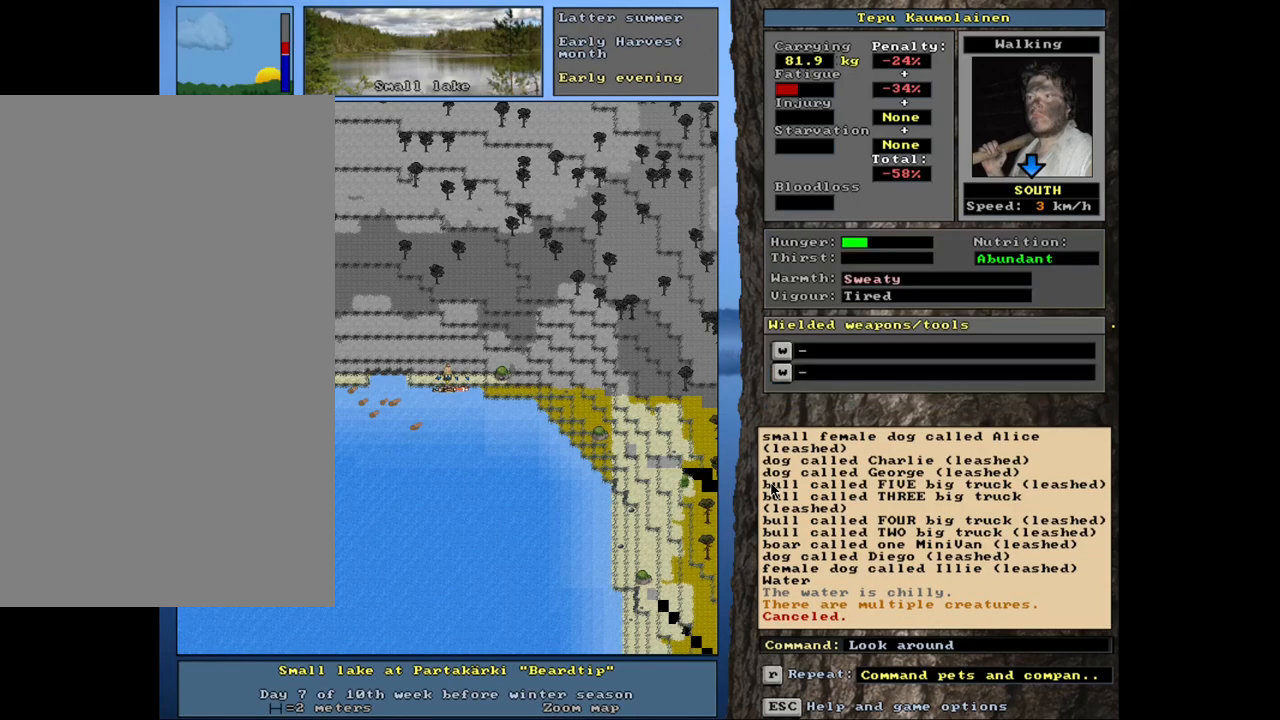
{"keys": [], "mouse": [], "events": [[250, "d", "down"], [333, "d", "up"]]}
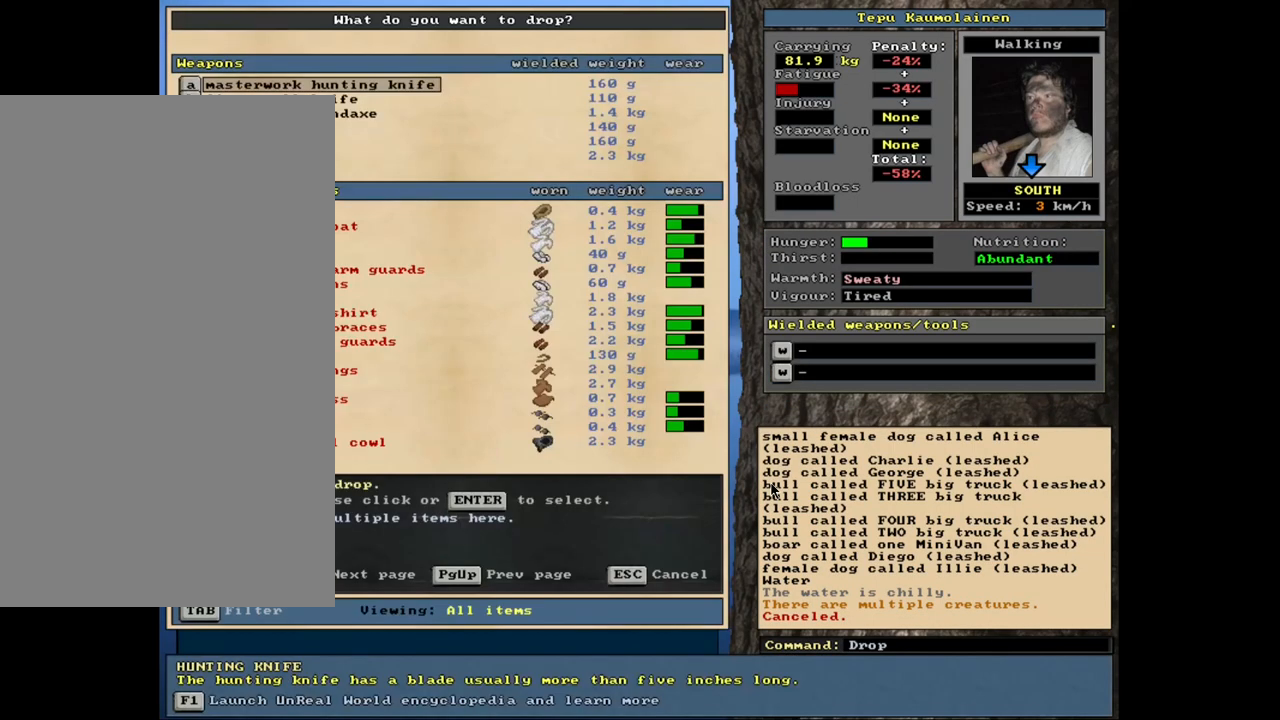
{"keys": [], "mouse": [], "events": []}
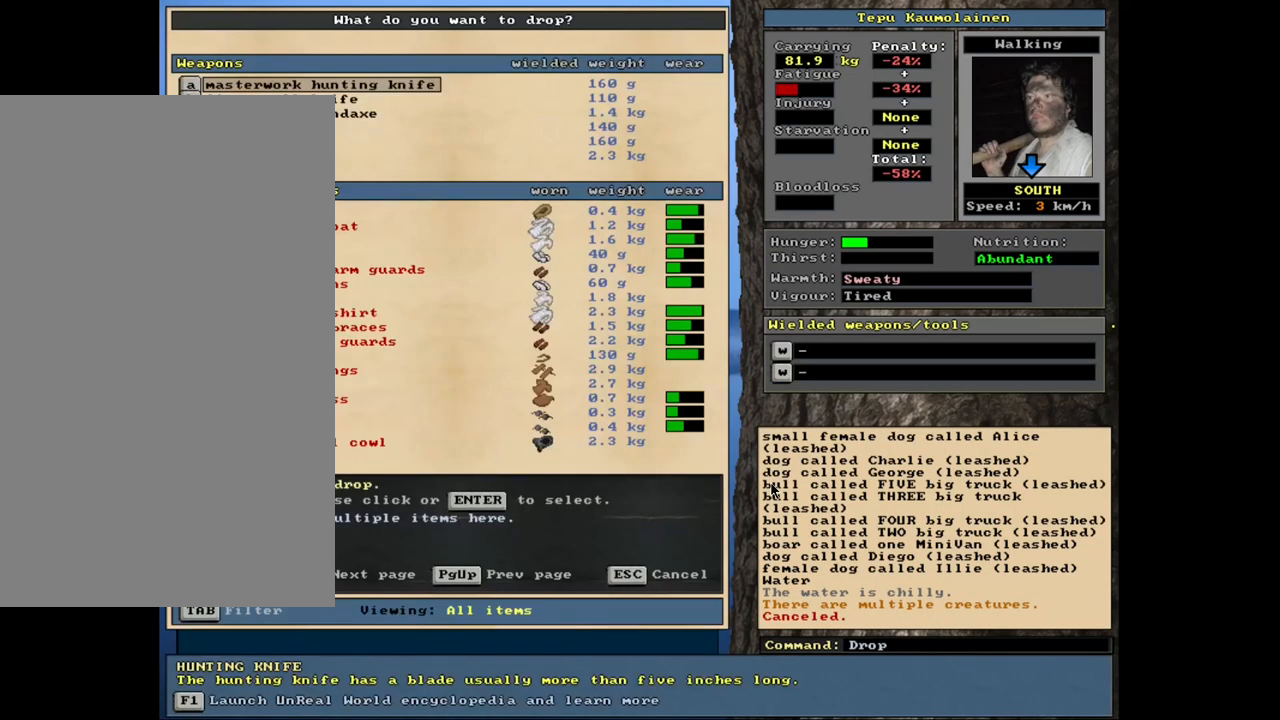
{"keys": [], "mouse": [], "events": []}
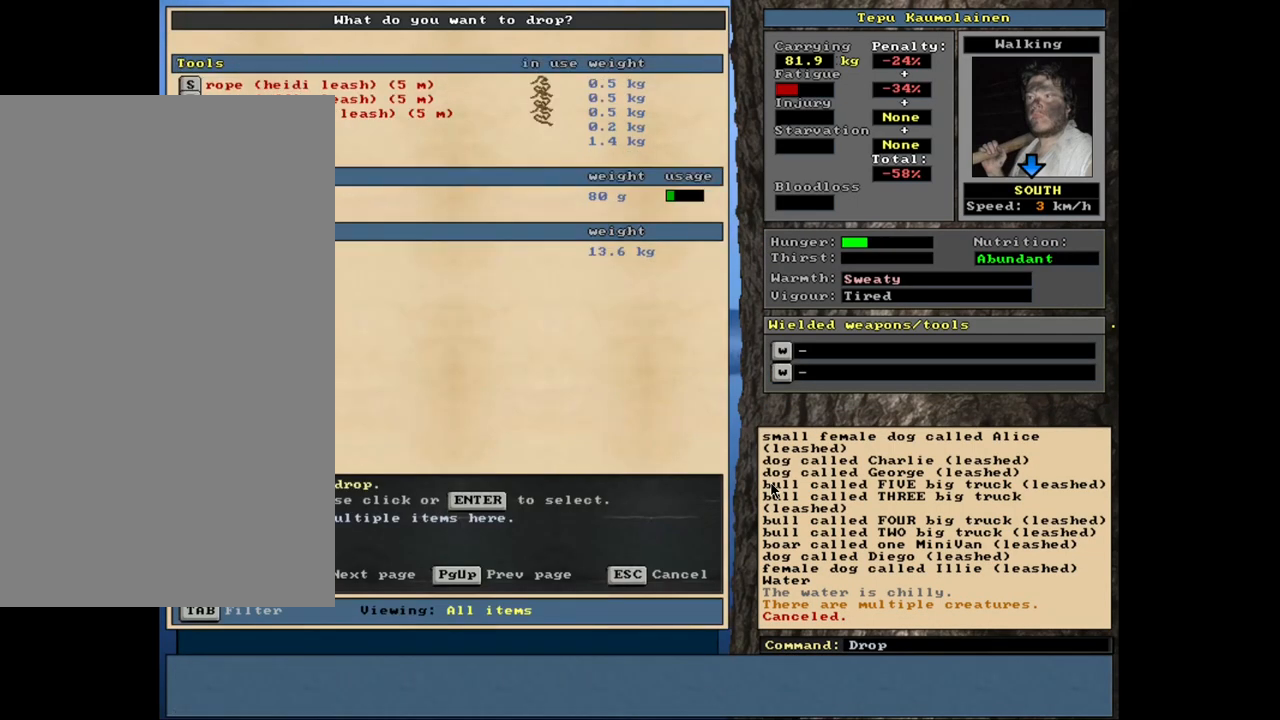
{"keys": ["up"], "mouse": [], "events": [[483, "up", "down"]]}
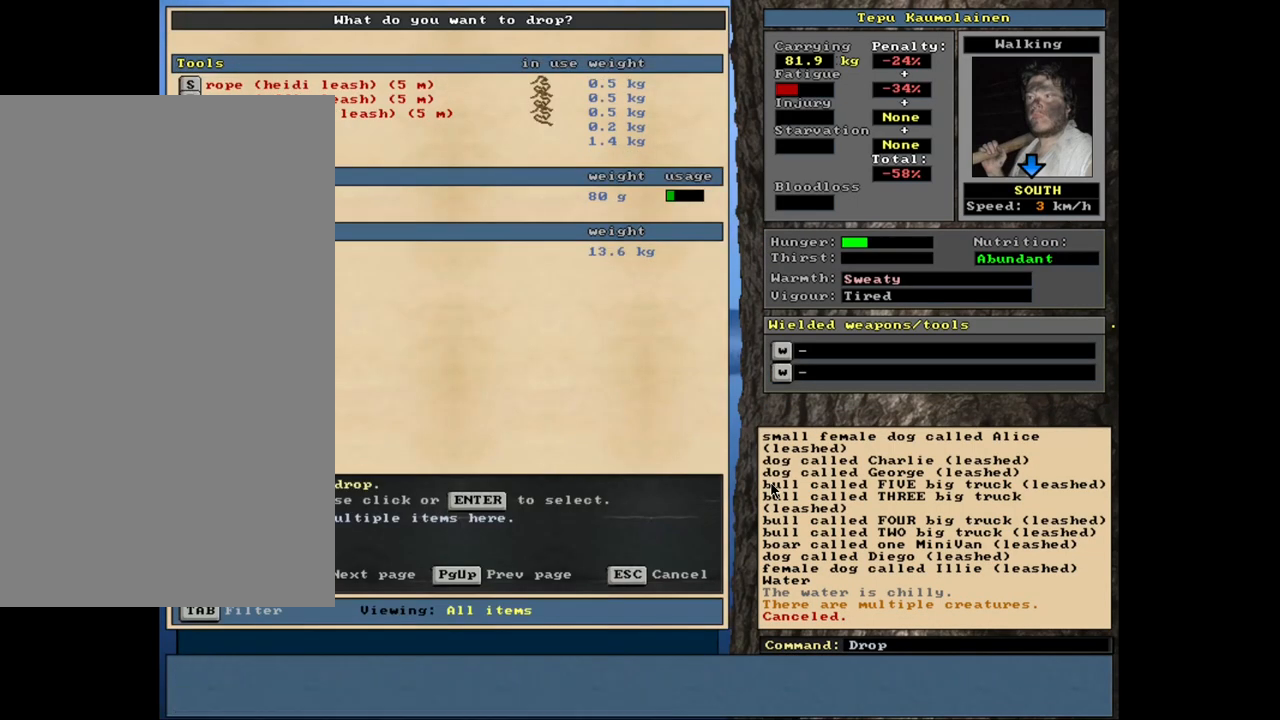
{"keys": [], "mouse": [], "events": [[50, "up", "up"], [200, "up", "down"], [283, "up", "up"]]}
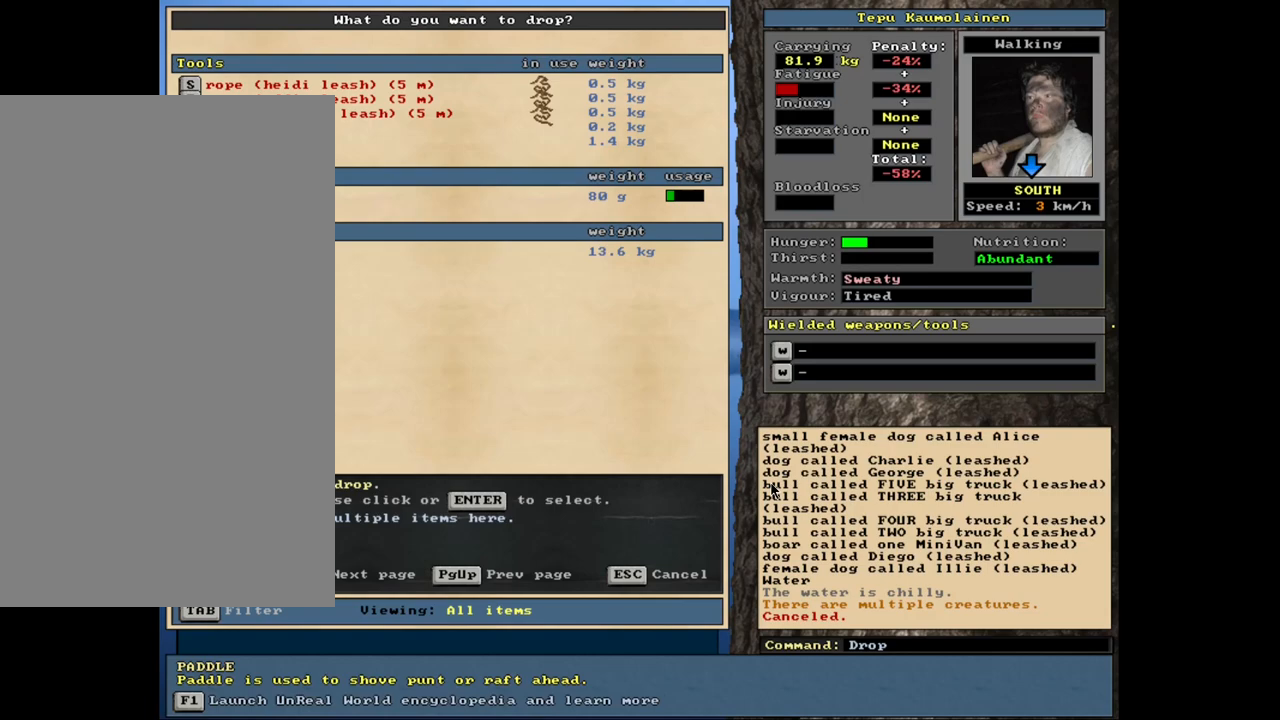
{"keys": [], "mouse": [], "events": [[33, "return", "down"], [116, "return", "up"]]}
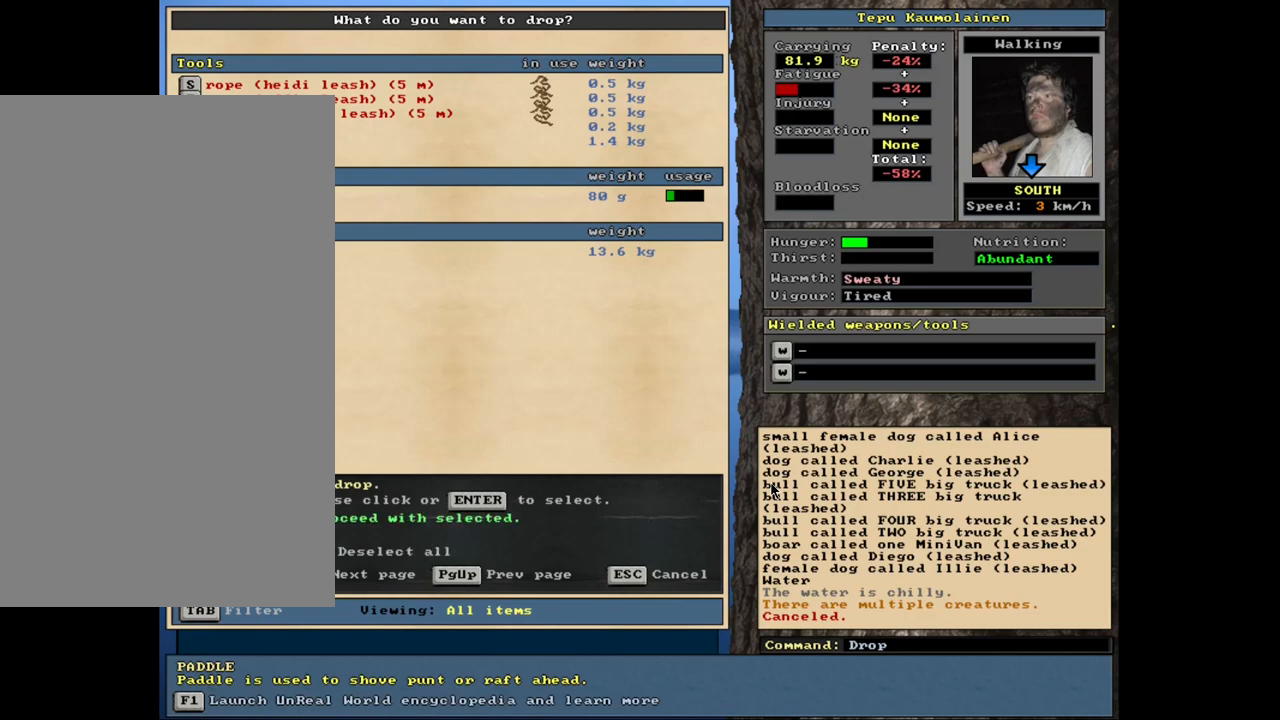
{"keys": [], "mouse": [], "events": [[366, "return", "down"], [450, "return", "up"]]}
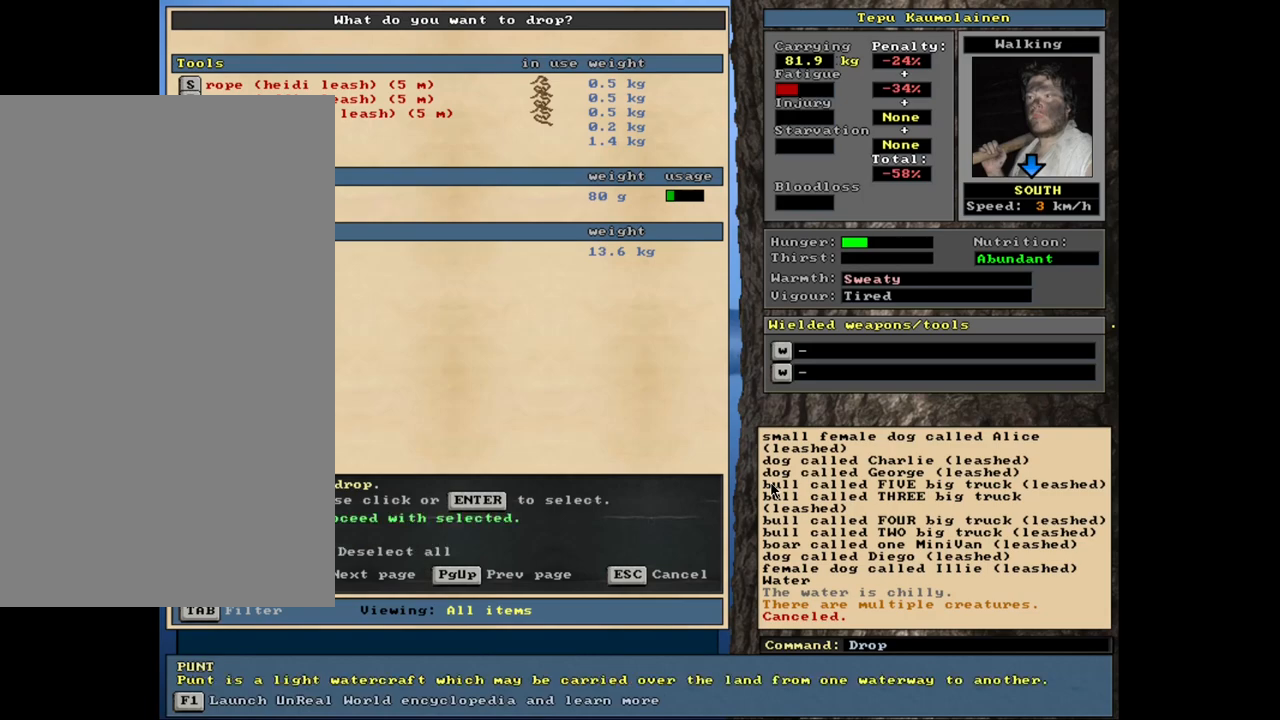
{"keys": [], "mouse": [], "events": [[216, "space", "down"], [300, "space", "up"]]}
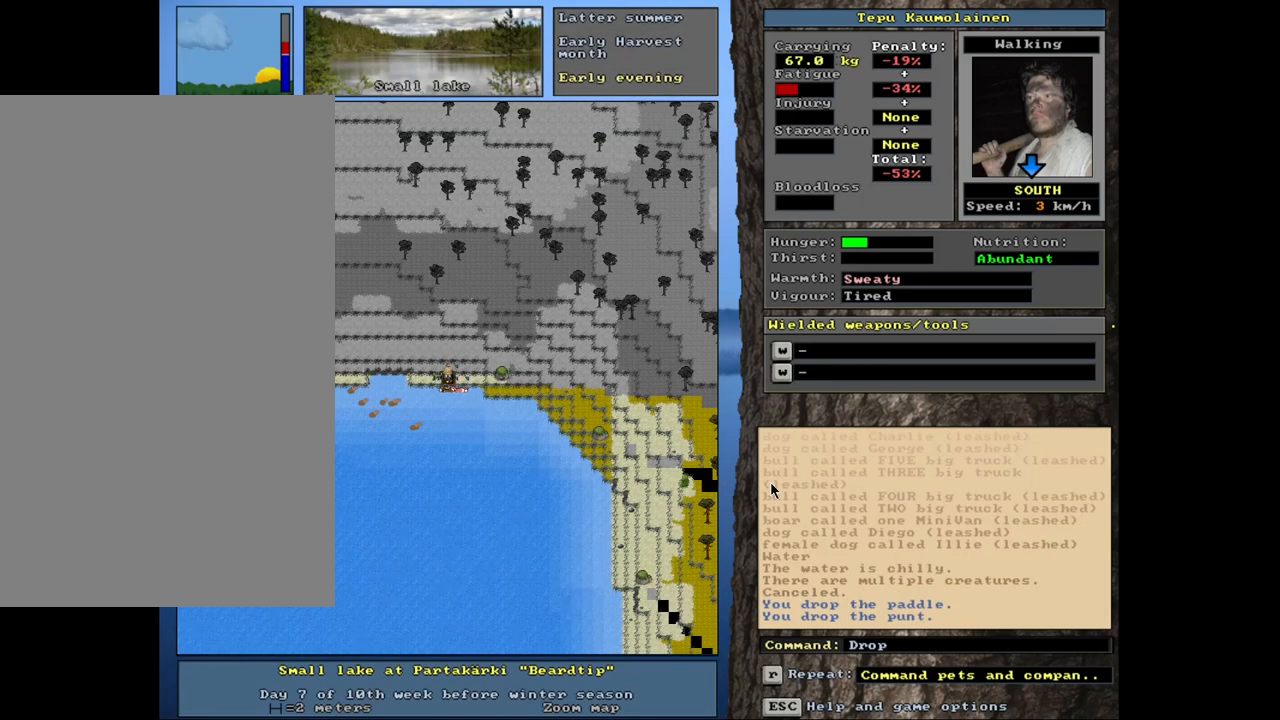
{"keys": ["f3"], "mouse": [], "events": [[483, "f3", "down"]]}
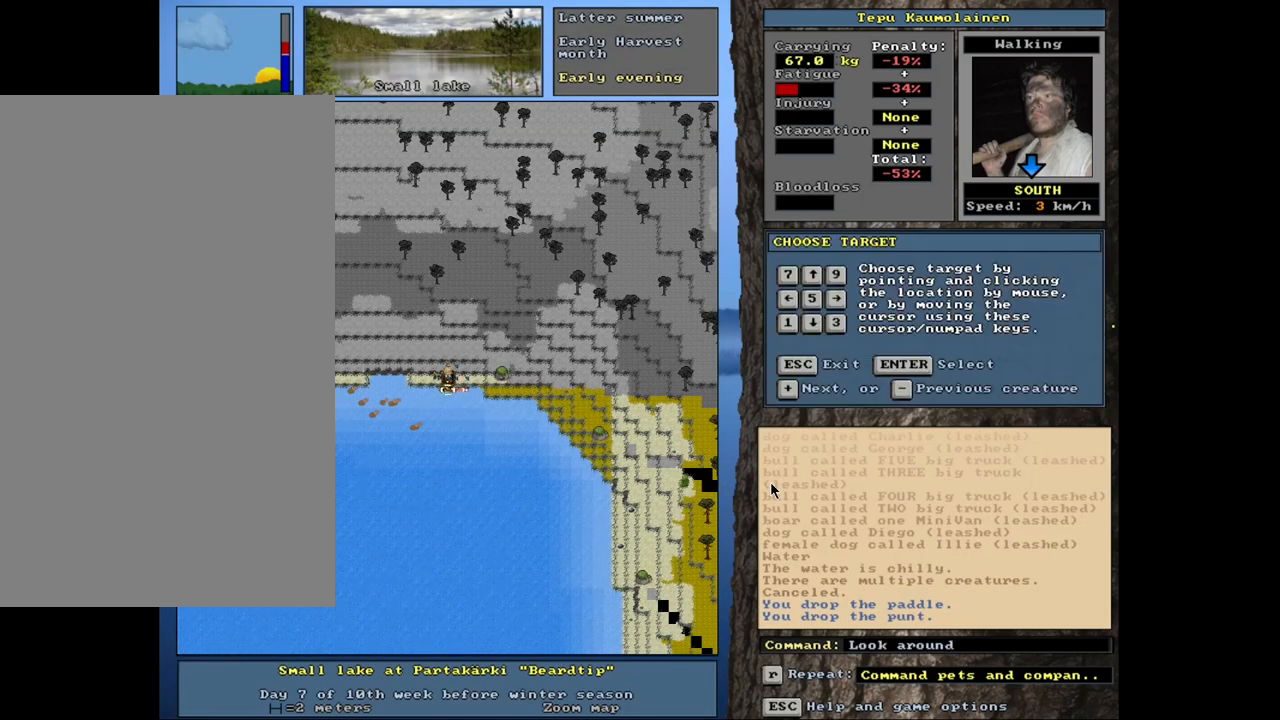
{"keys": [], "mouse": [], "events": [[83, "f3", "up"], [133, "num2", "down"], [233, "num2", "up"]]}
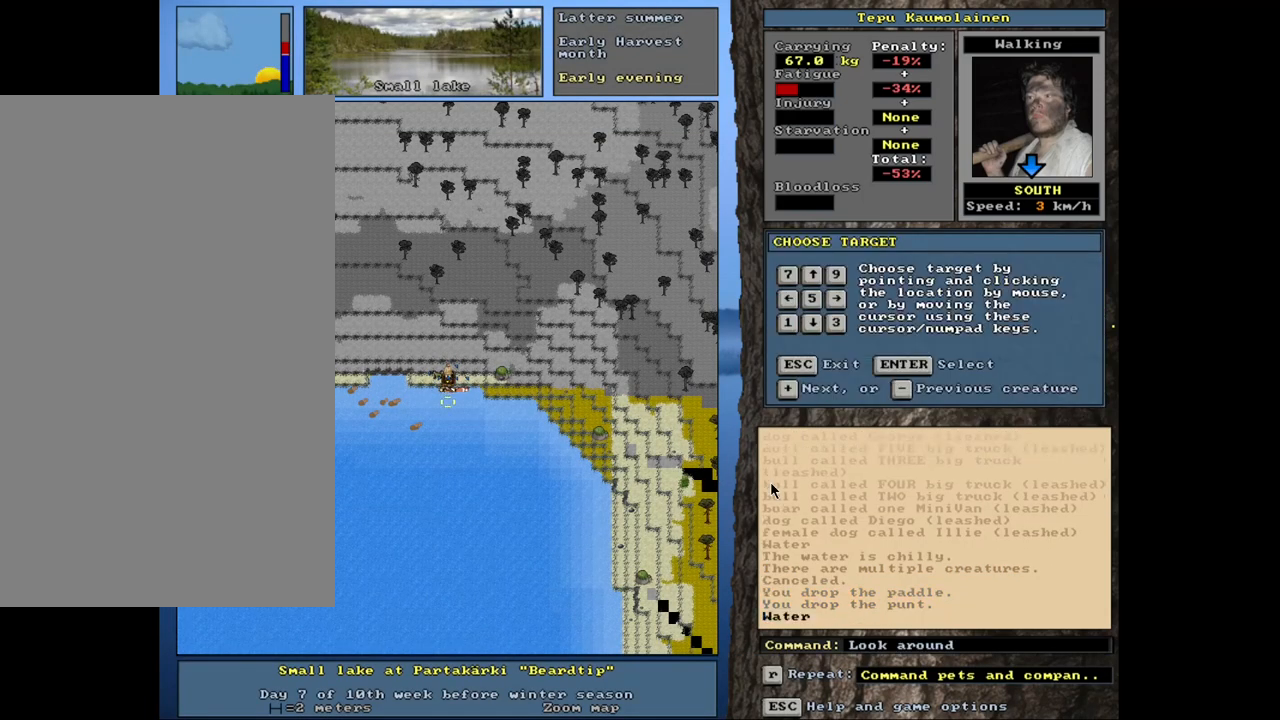
{"keys": [], "mouse": [], "events": [[333, "num8", "down"], [400, "num8", "up"]]}
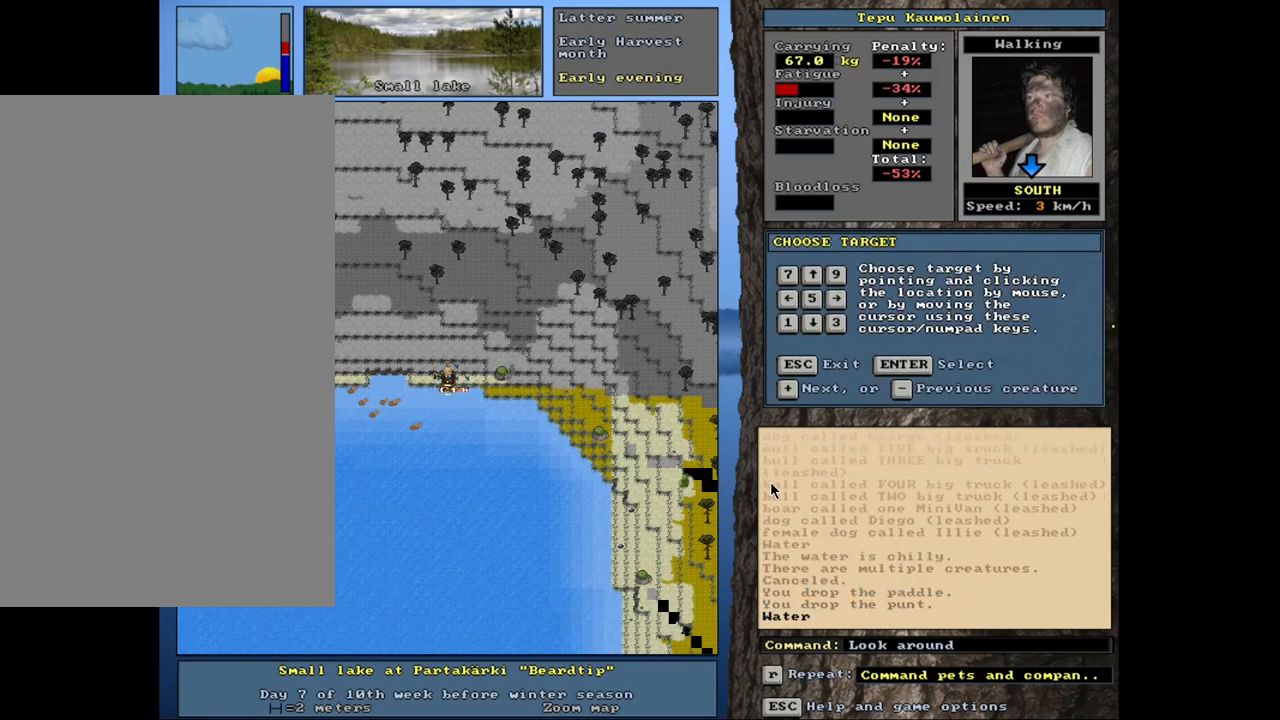
{"keys": [], "mouse": [], "events": []}
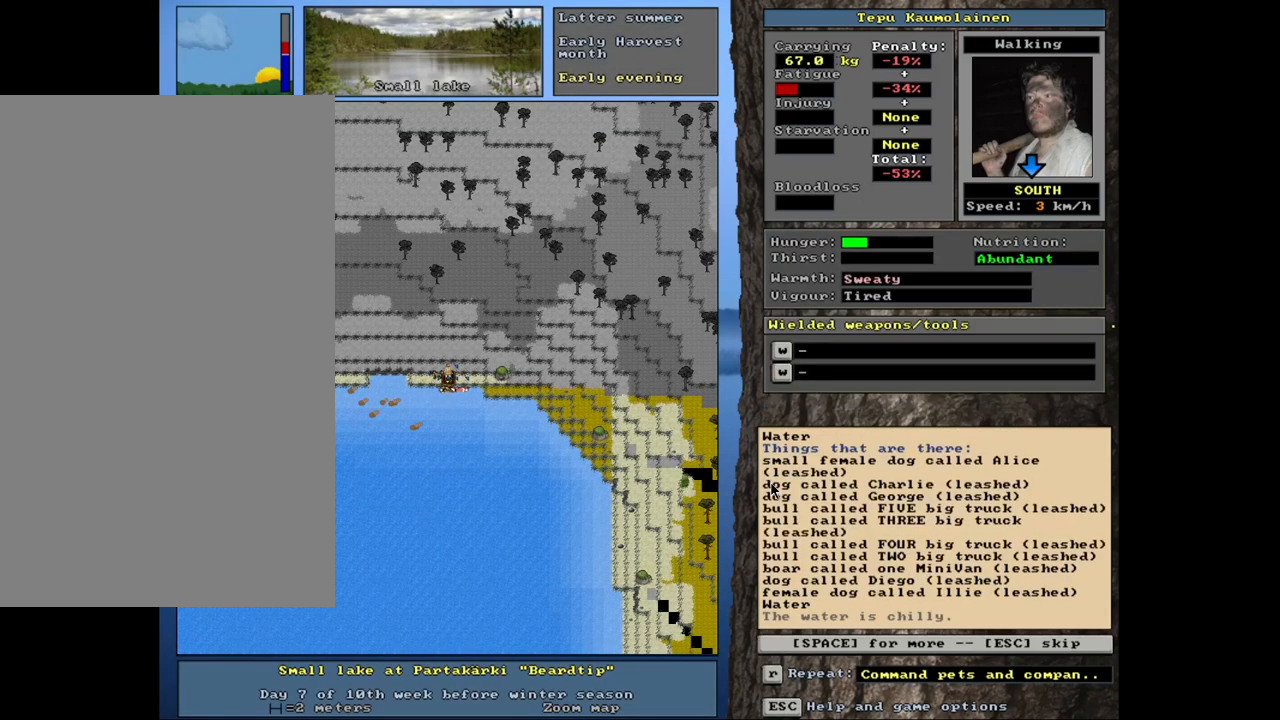
{"keys": [], "mouse": [], "events": []}
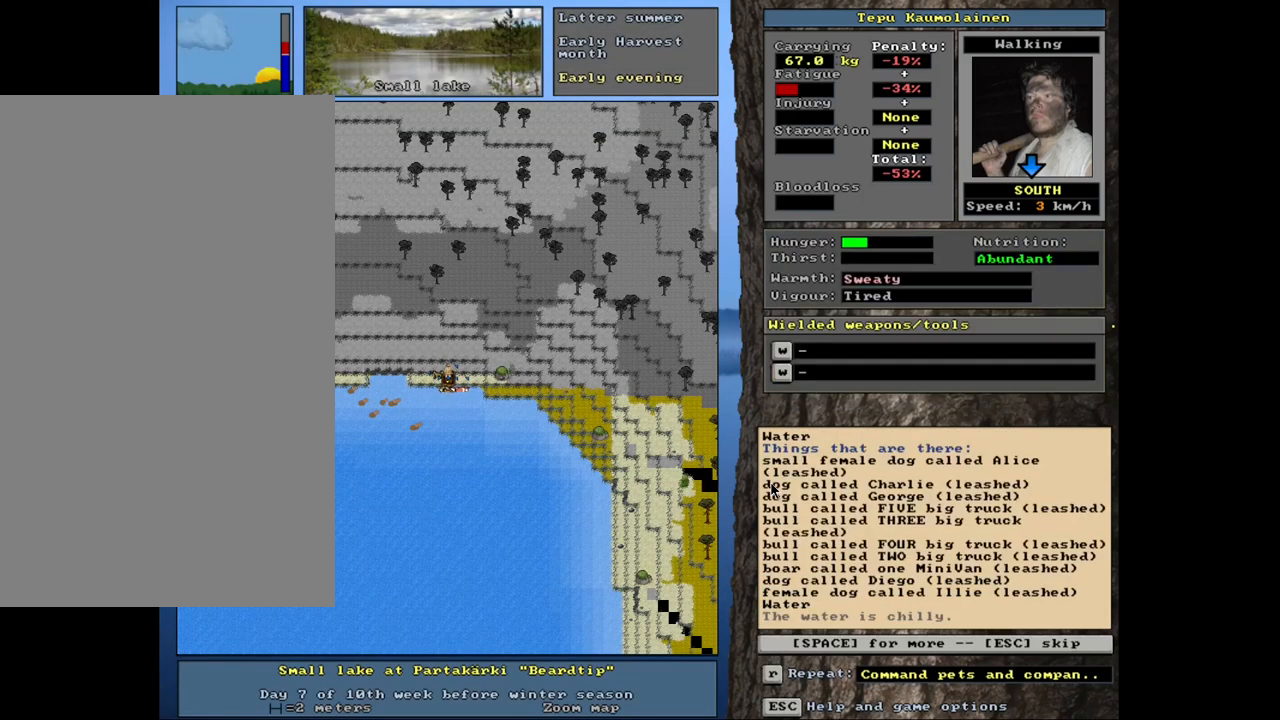
{"keys": [], "mouse": [], "events": [[16, "escape", "down"], [100, "escape", "up"], [433, "escape", "down"], [500, "escape", "up"]]}
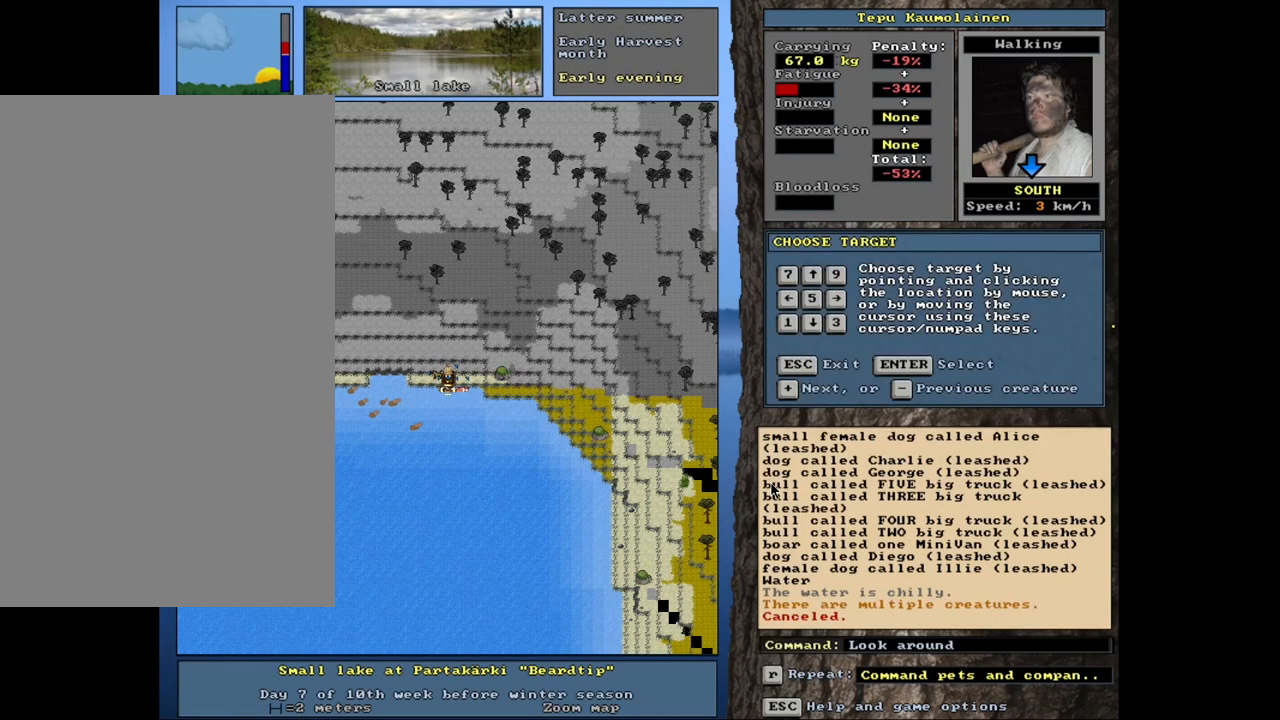
{"keys": ["p"], "mouse": [], "events": [[483, "p", "down"]]}